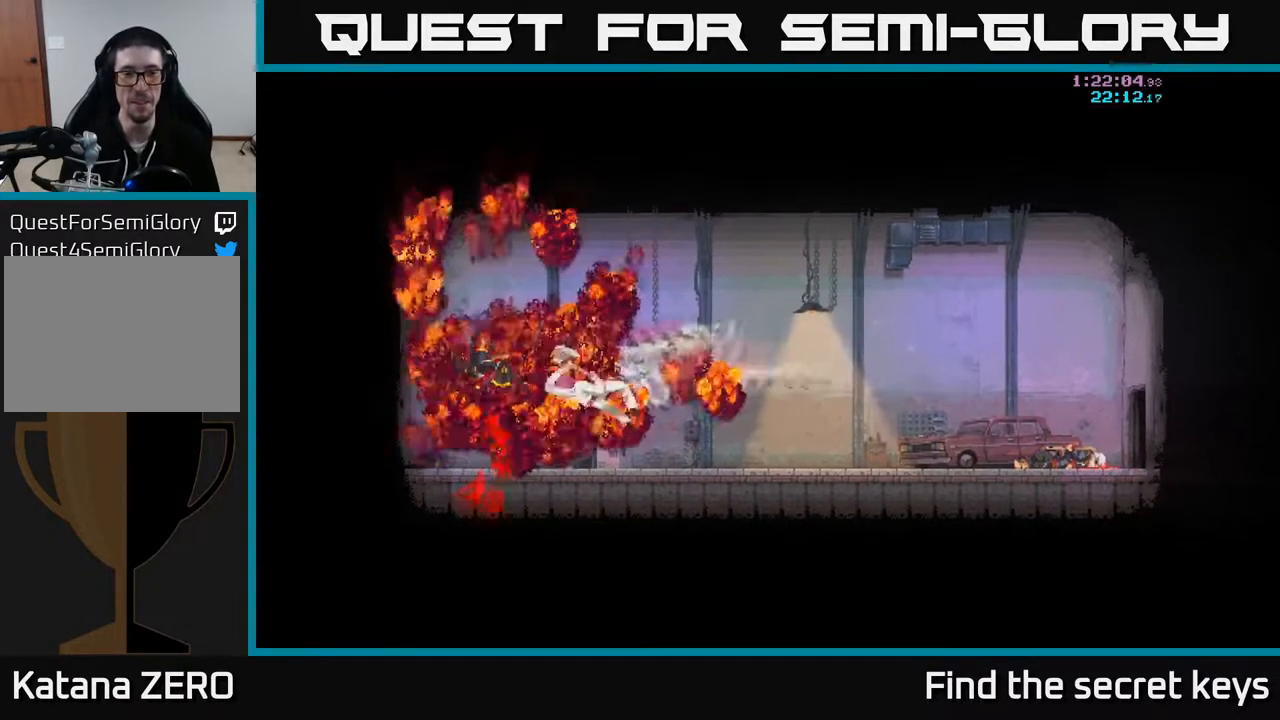
Gameplay with a controller (Xbox layout); each line is a JSON object with the inputs held at the frame after it. "events" lists button and stick changes between this image and that frame as [ms after this image, input, new state], when the widget could be followed in between.
{"buttons": [], "left_stick": "center", "right_stick": "center", "events": []}
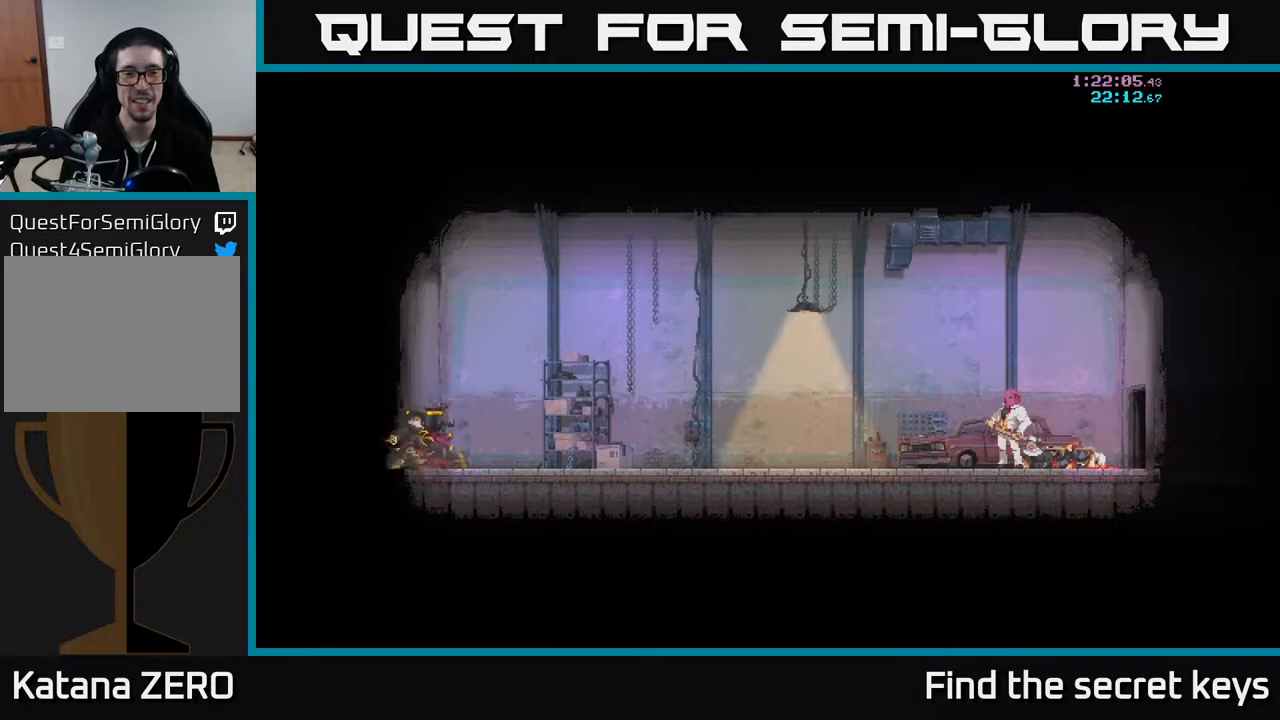
{"buttons": [], "left_stick": "center", "right_stick": "center", "events": [[17, "A", "down"], [150, "A", "up"], [267, "A", "down"], [367, "A", "up"]]}
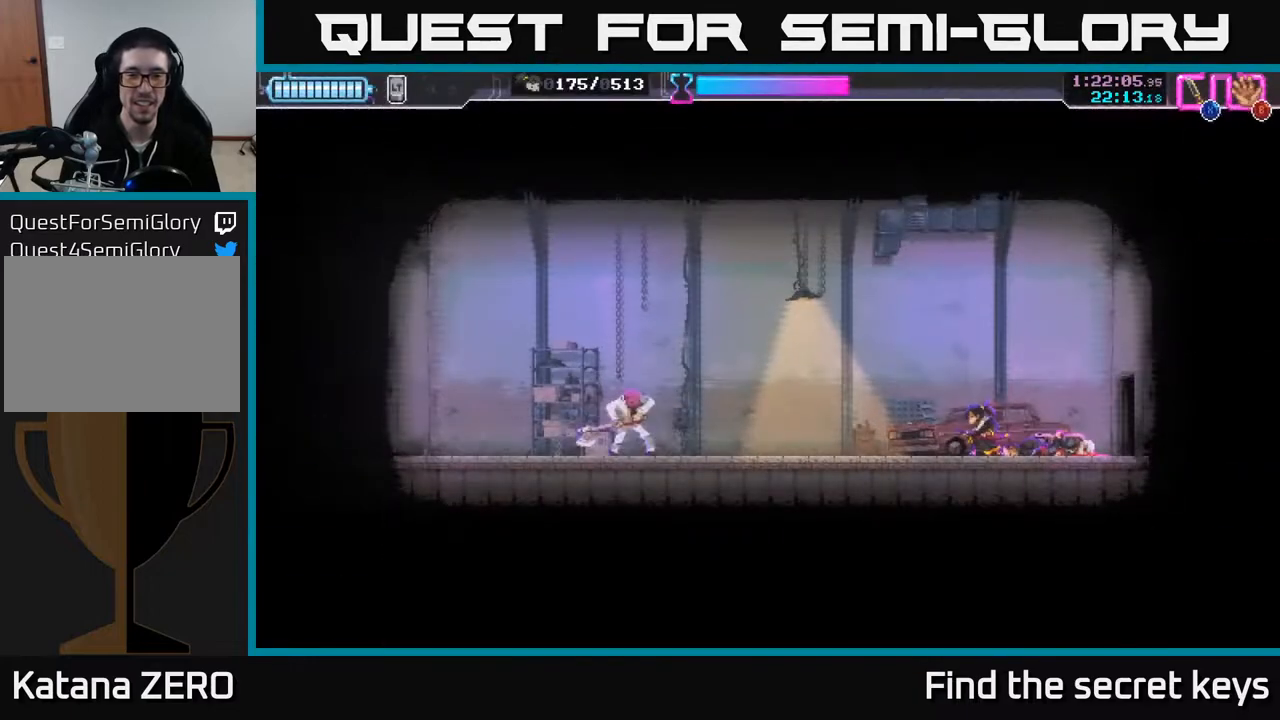
{"buttons": ["R2"], "left_stick": "left", "right_stick": "center", "events": [[400, "left_stick", "left"], [417, "R2", "down"]]}
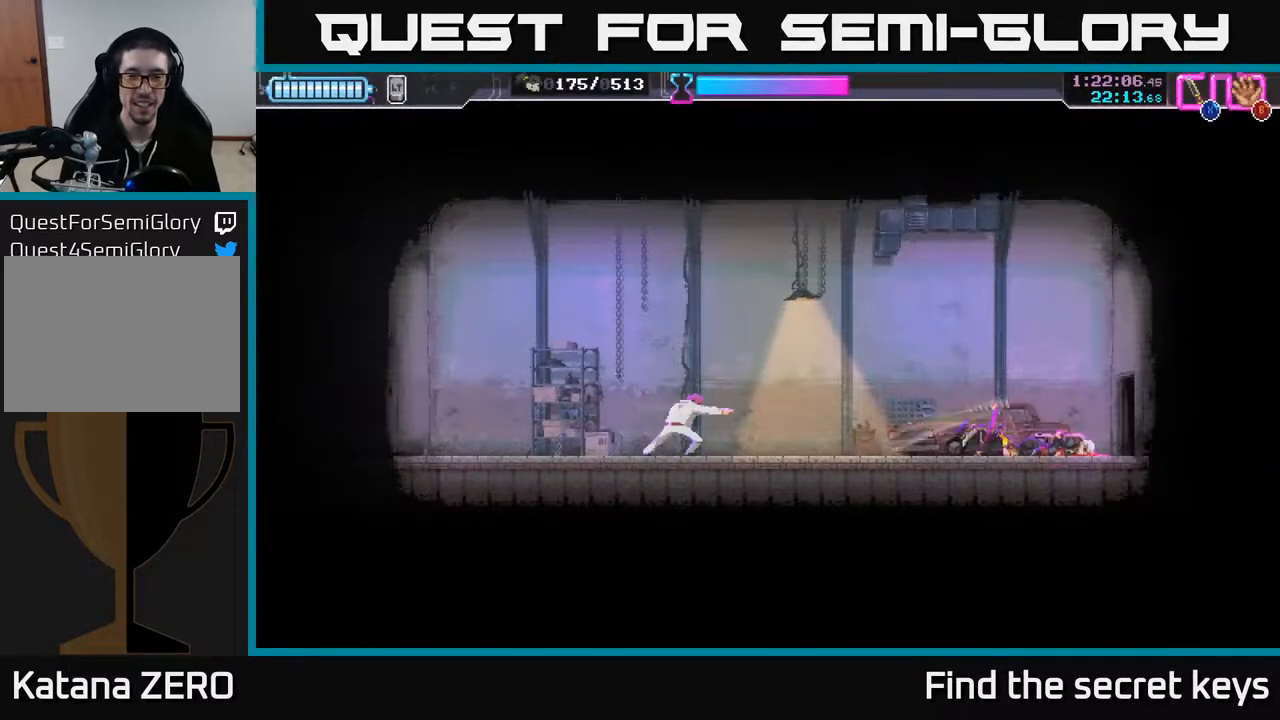
{"buttons": ["X"], "left_stick": "left", "right_stick": "center", "events": [[100, "R2", "up"], [350, "X", "down"]]}
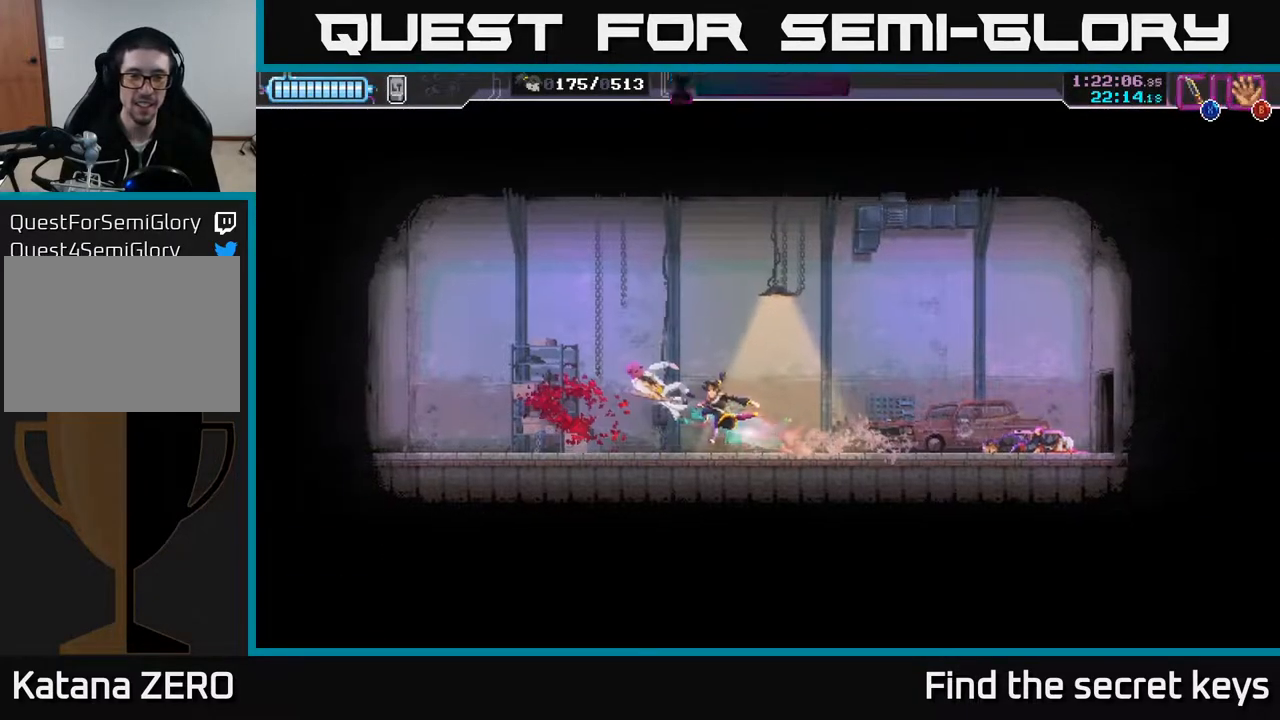
{"buttons": ["X"], "left_stick": "center", "right_stick": "center", "events": [[50, "left_stick", "center"], [200, "X", "up"], [333, "left_stick", "left"], [400, "X", "down"], [500, "left_stick", "center"]]}
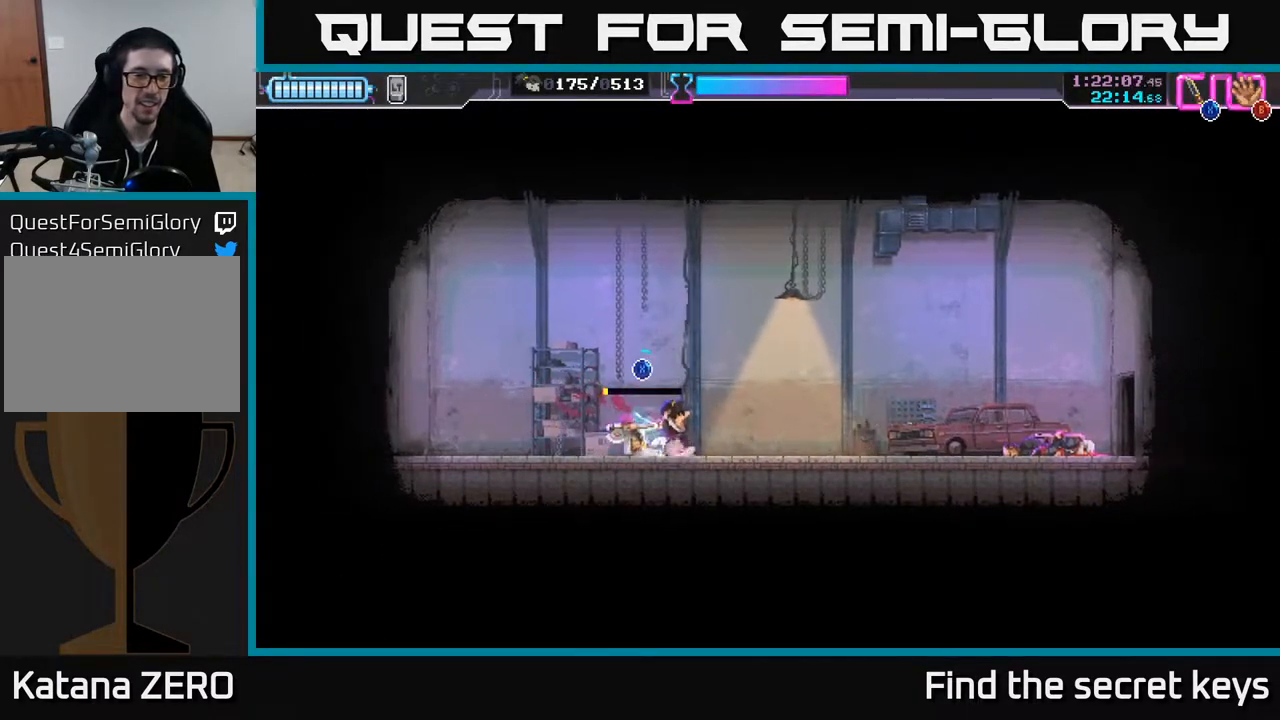
{"buttons": ["X"], "left_stick": "center", "right_stick": "center", "events": []}
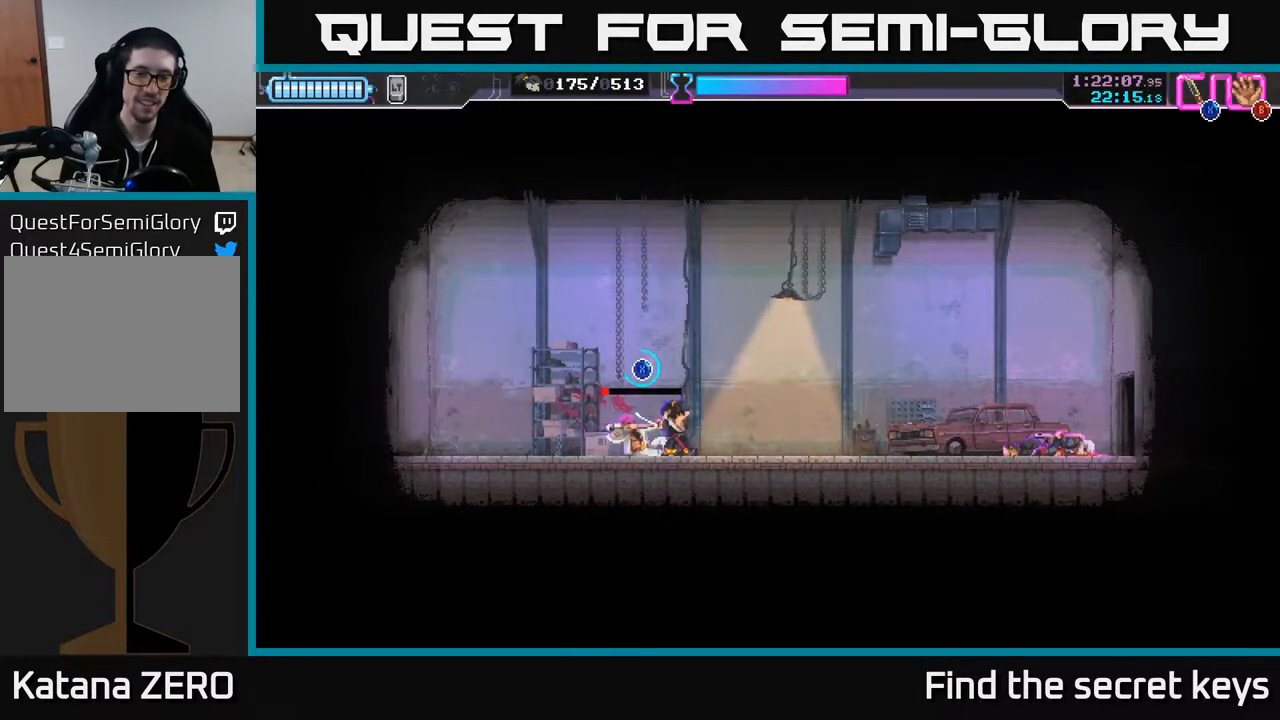
{"buttons": ["X"], "left_stick": "center", "right_stick": "center", "events": []}
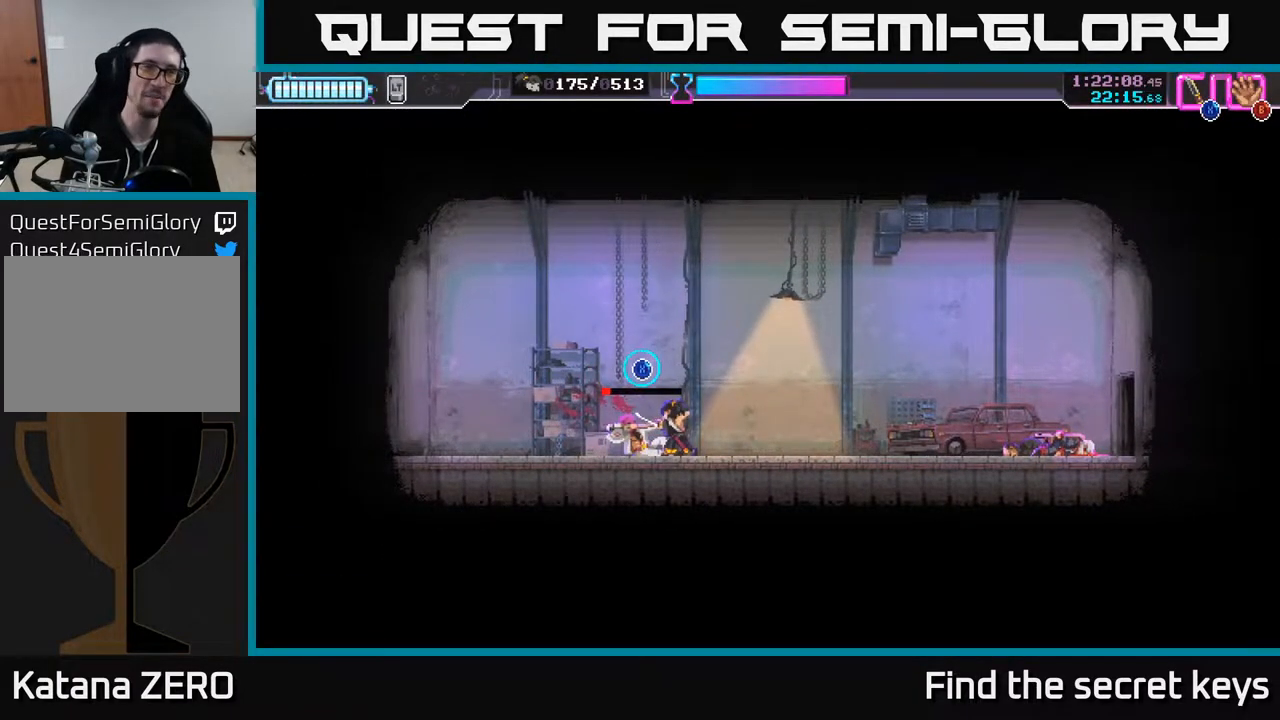
{"buttons": ["X"], "left_stick": "center", "right_stick": "center", "events": []}
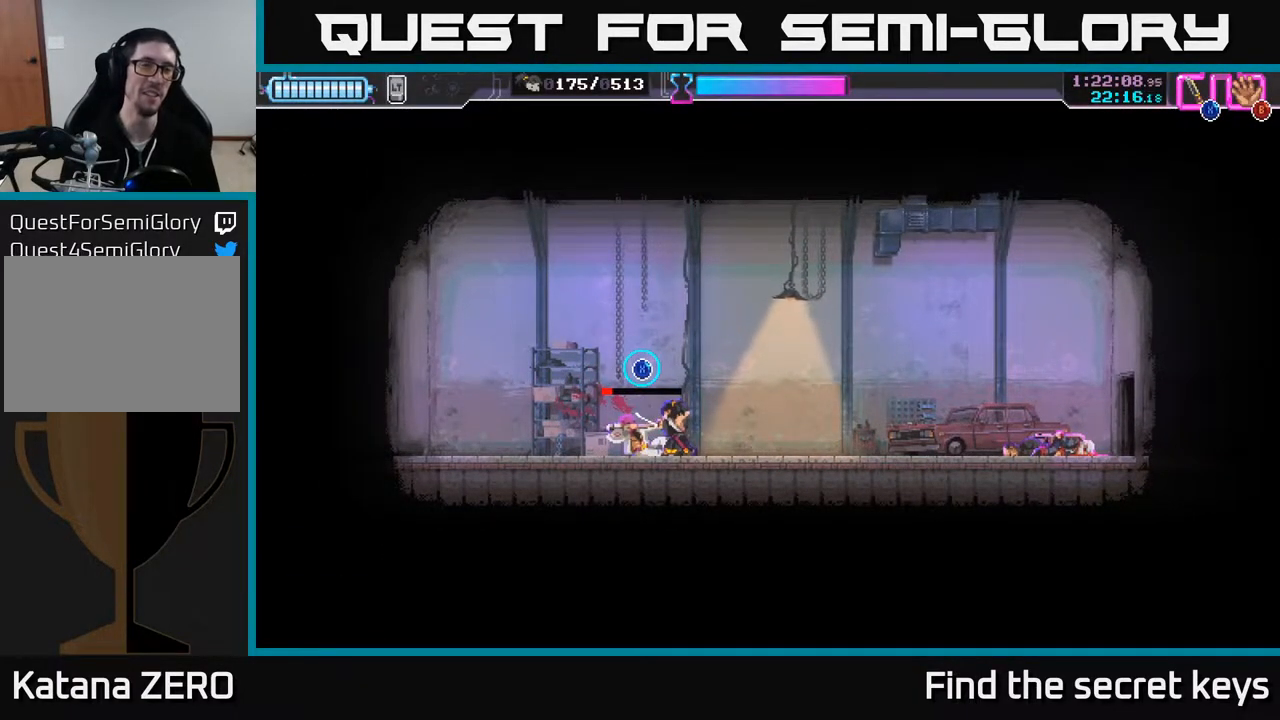
{"buttons": ["X"], "left_stick": "center", "right_stick": "center", "events": []}
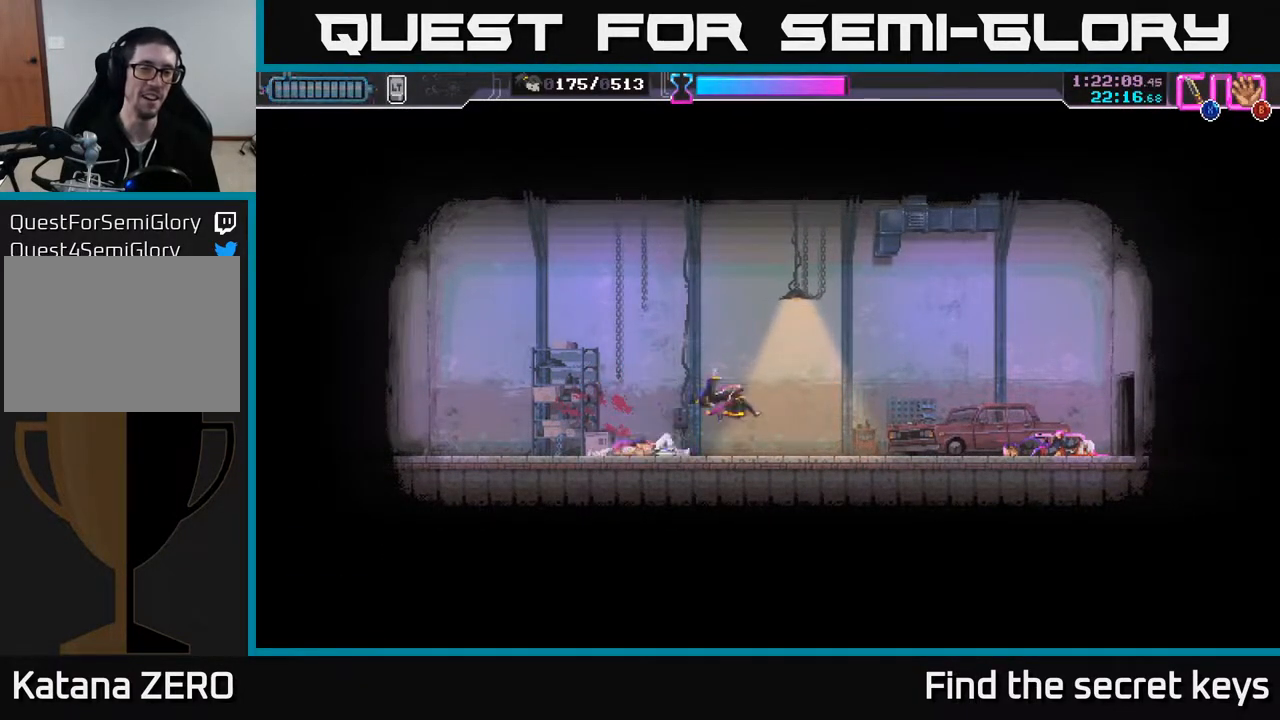
{"buttons": ["X"], "left_stick": "center", "right_stick": "center", "events": []}
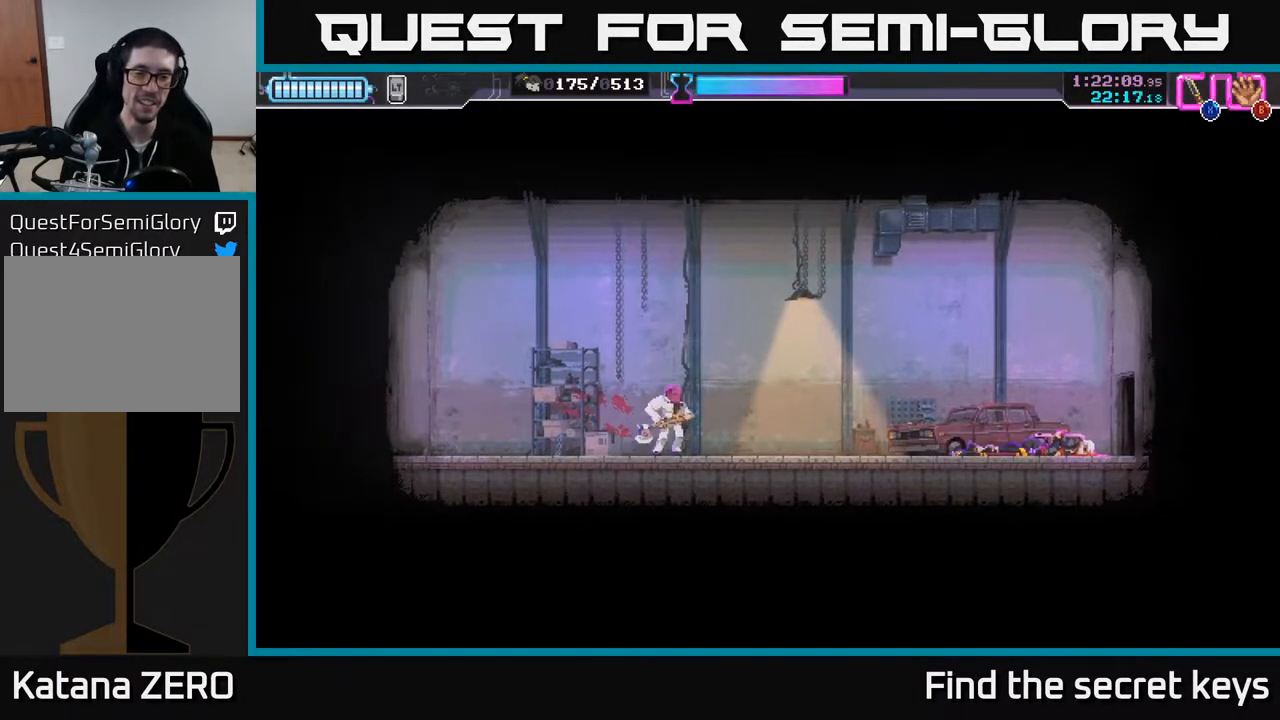
{"buttons": [], "left_stick": "center", "right_stick": "center", "events": [[83, "A", "down"], [83, "X", "up"], [217, "A", "up"], [267, "A", "down"], [383, "A", "up"]]}
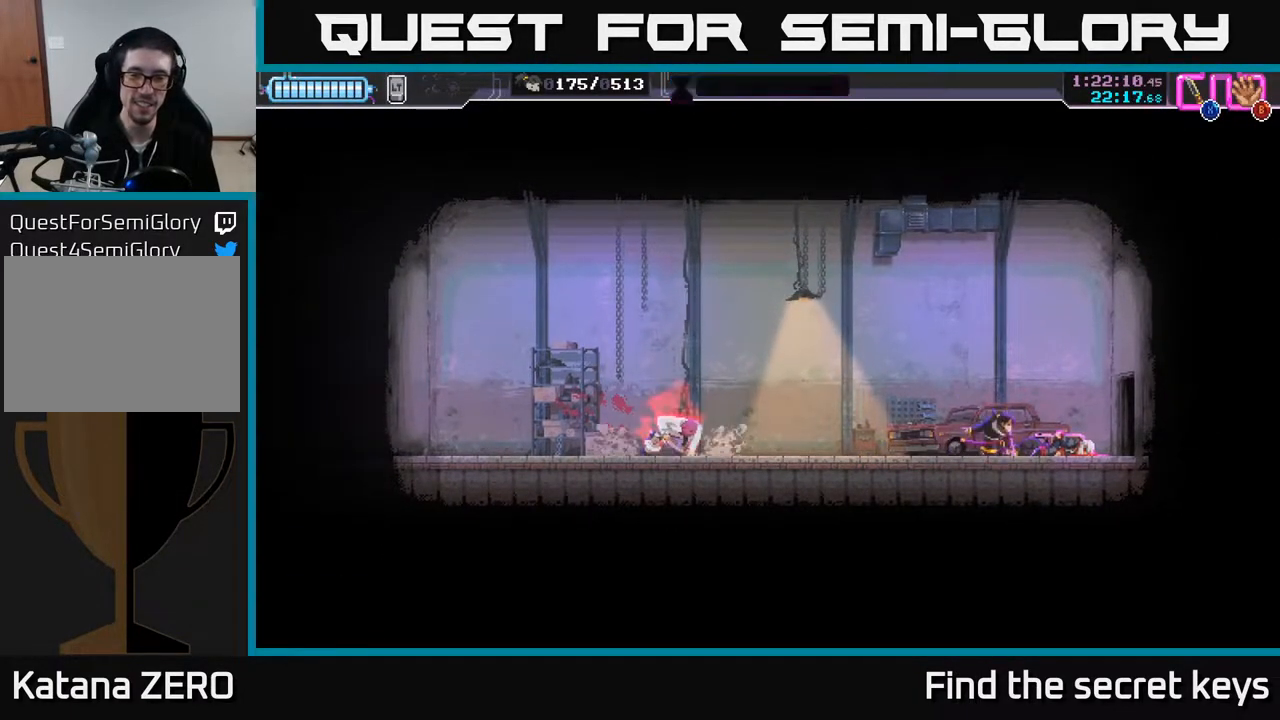
{"buttons": [], "left_stick": "right", "right_stick": "center", "events": [[267, "left_stick", "right"], [300, "R2", "down"], [450, "R2", "up"]]}
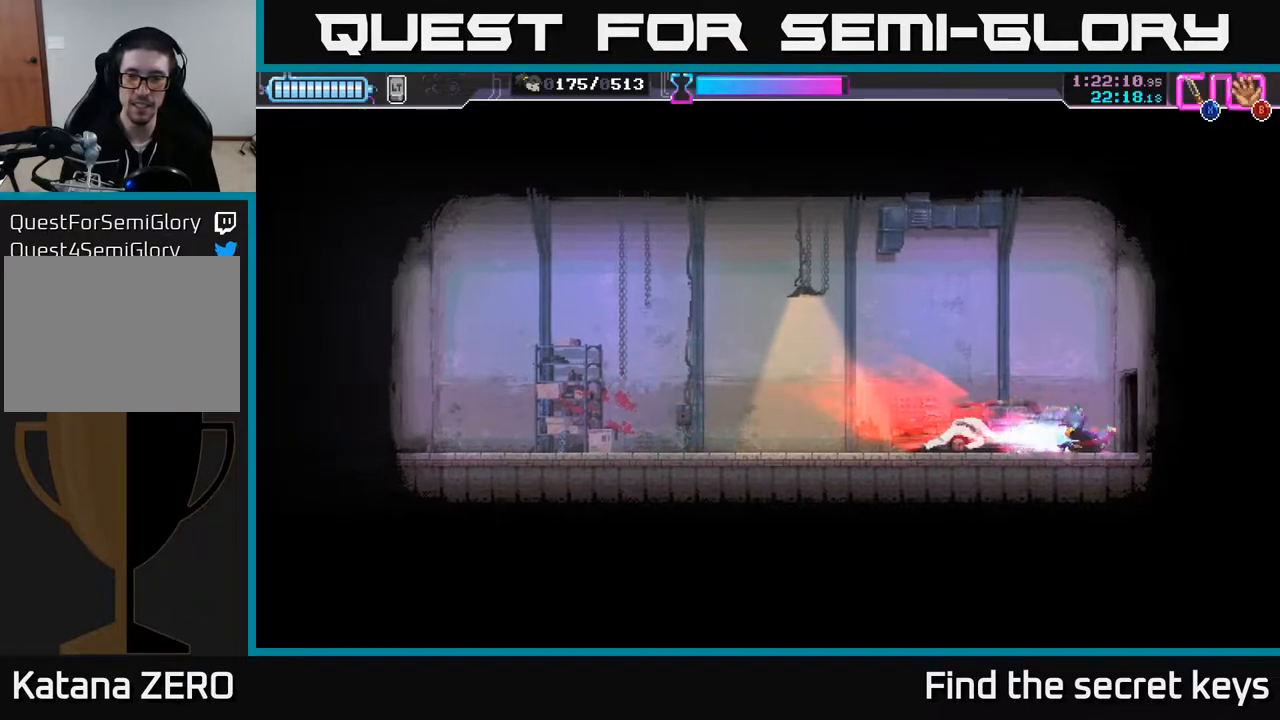
{"buttons": ["X"], "left_stick": "left", "right_stick": "center", "events": [[67, "left_stick", "left"], [200, "X", "down"], [350, "X", "up"], [467, "X", "down"]]}
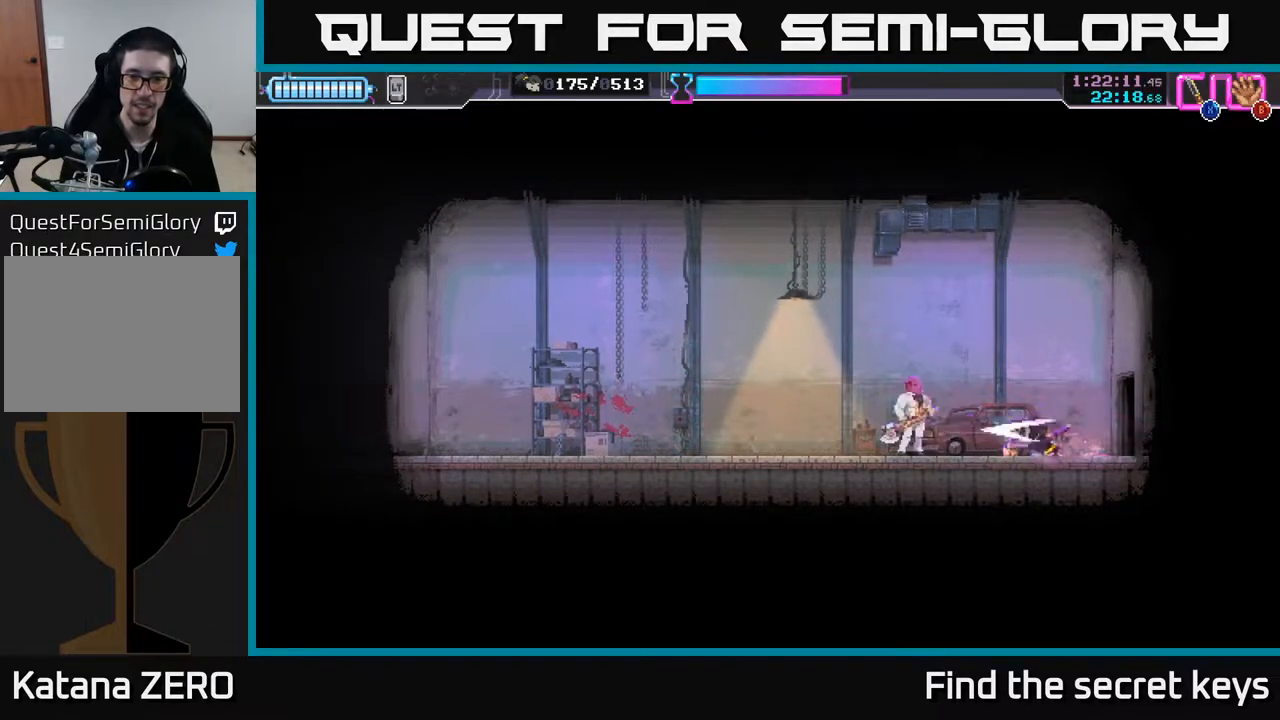
{"buttons": [], "left_stick": "left", "right_stick": "center", "events": [[83, "X", "up"], [183, "X", "down"], [317, "X", "up"]]}
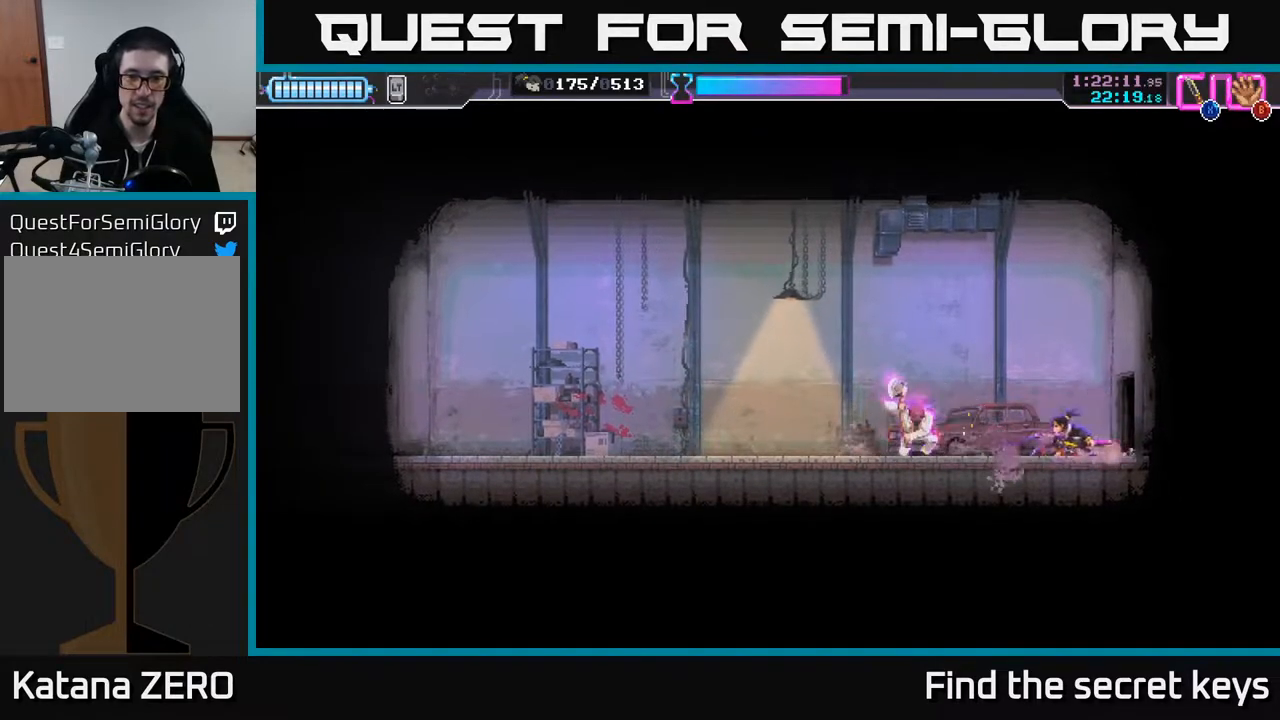
{"buttons": ["R2"], "left_stick": "left", "right_stick": "center", "events": [[33, "R2", "down"], [233, "R2", "up"], [500, "R2", "down"]]}
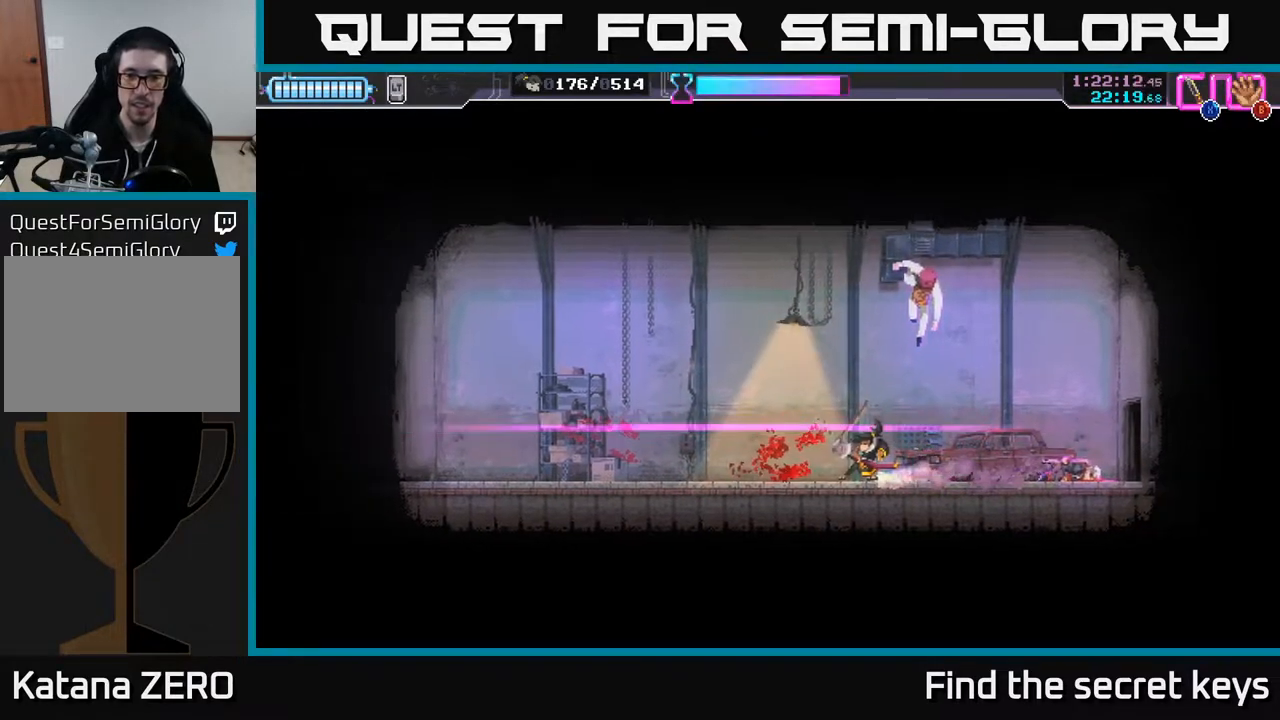
{"buttons": ["A"], "left_stick": "center", "right_stick": "center", "events": [[100, "R2", "up"], [150, "R2", "down"], [233, "R2", "up"], [283, "left_stick", "center"], [433, "A", "down"]]}
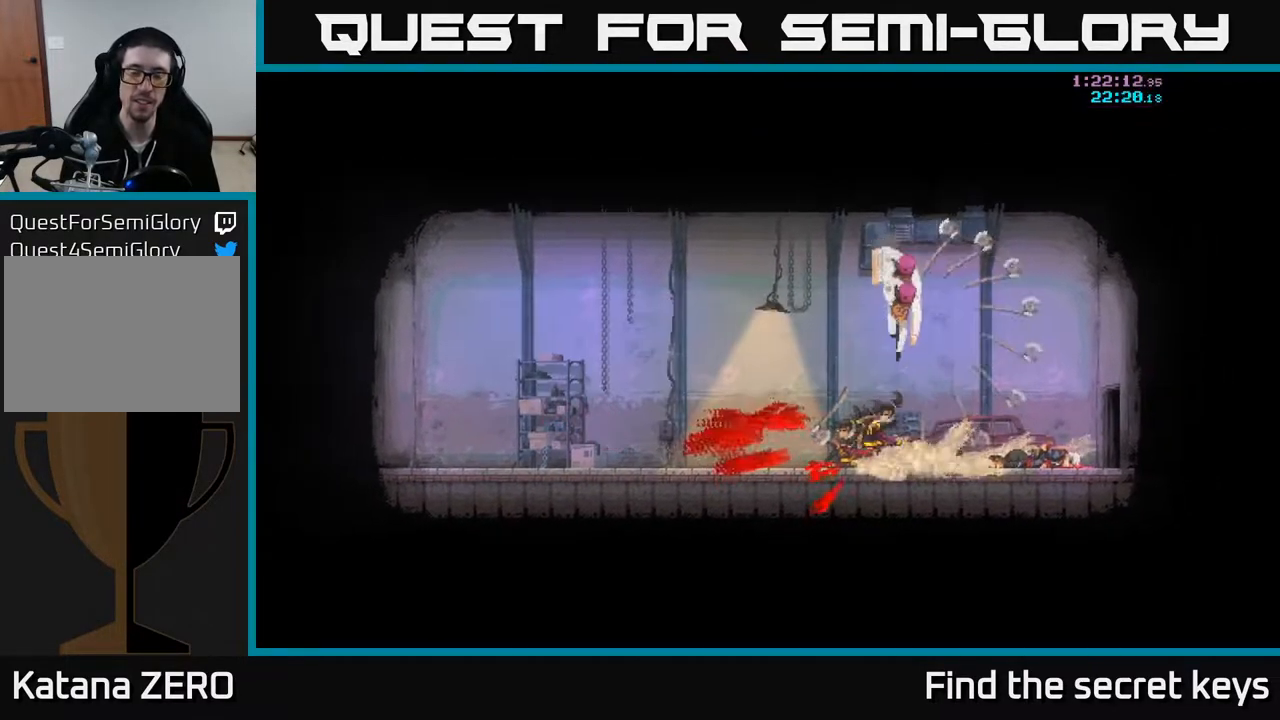
{"buttons": [], "left_stick": "right", "right_stick": "center", "events": [[83, "A", "up"], [150, "A", "down"], [300, "A", "up"], [317, "left_stick", "right"]]}
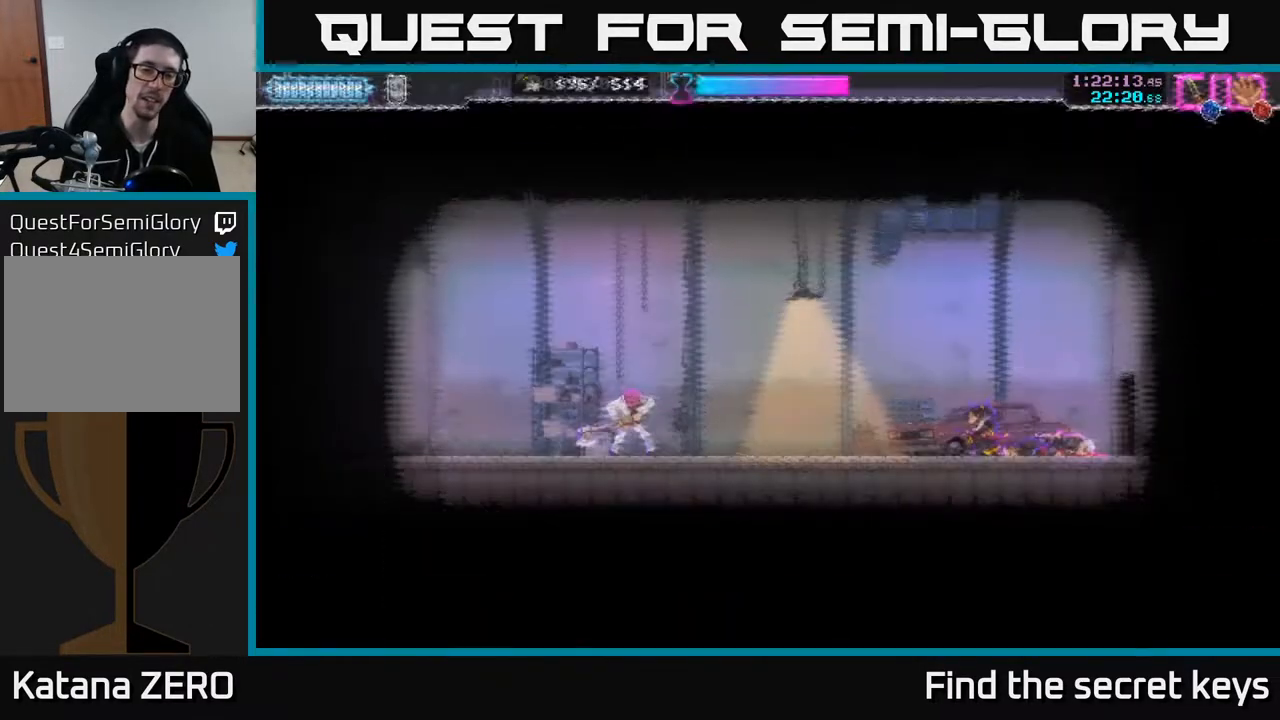
{"buttons": ["R2"], "left_stick": "left", "right_stick": "center", "events": [[17, "left_stick", "center"], [450, "R2", "down"], [450, "left_stick", "left"]]}
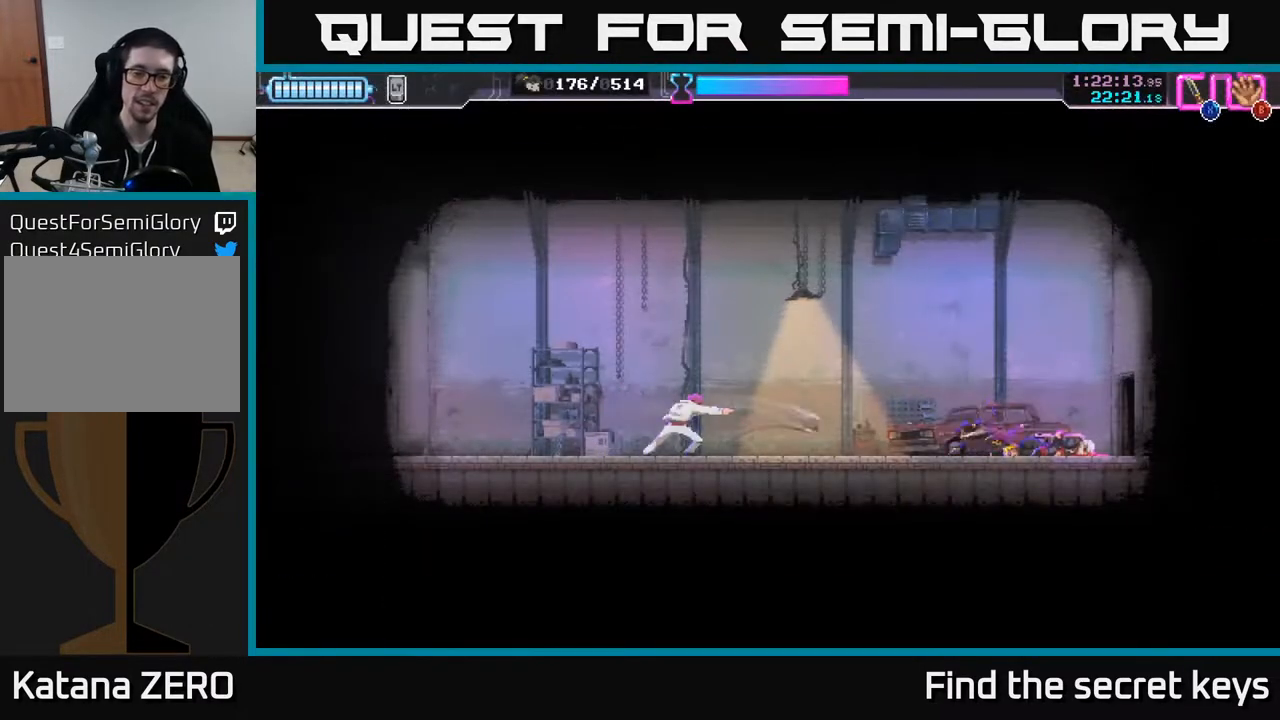
{"buttons": ["X"], "left_stick": "center", "right_stick": "center", "events": [[167, "R2", "up"], [367, "X", "down"], [500, "left_stick", "center"]]}
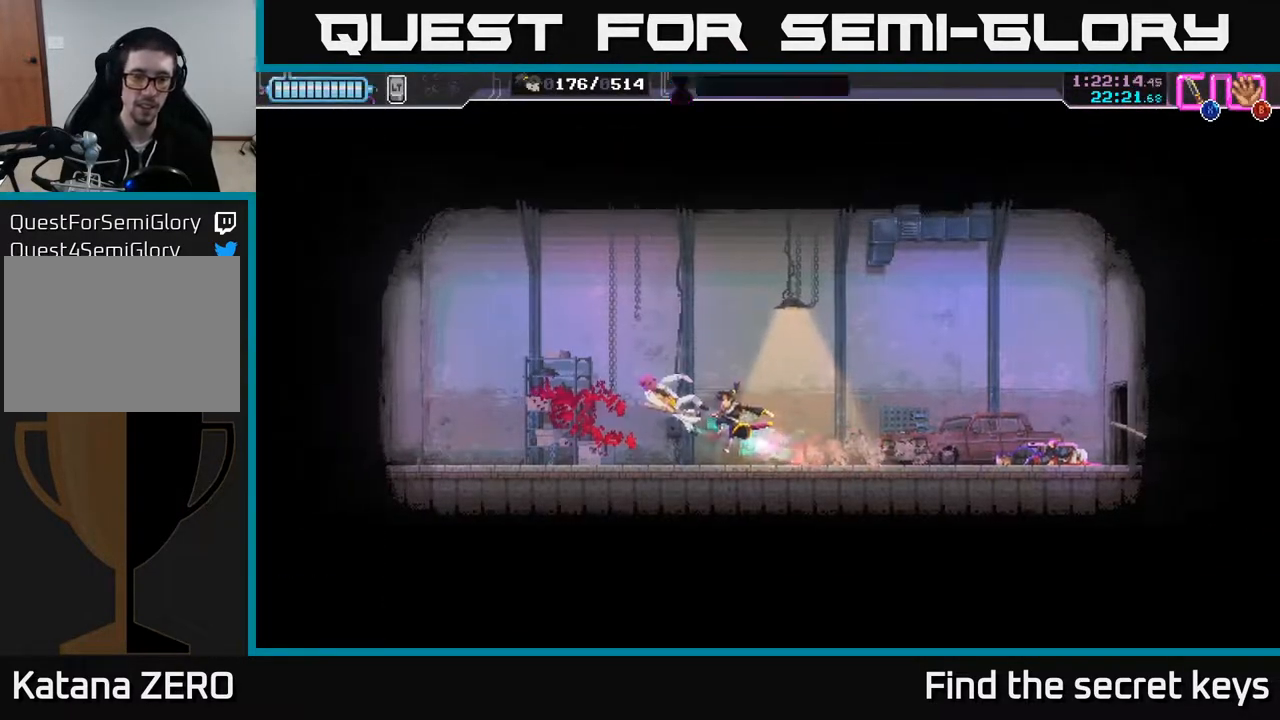
{"buttons": ["X"], "left_stick": "left", "right_stick": "center", "events": [[167, "X", "up"], [200, "left_stick", "left"], [367, "X", "down"]]}
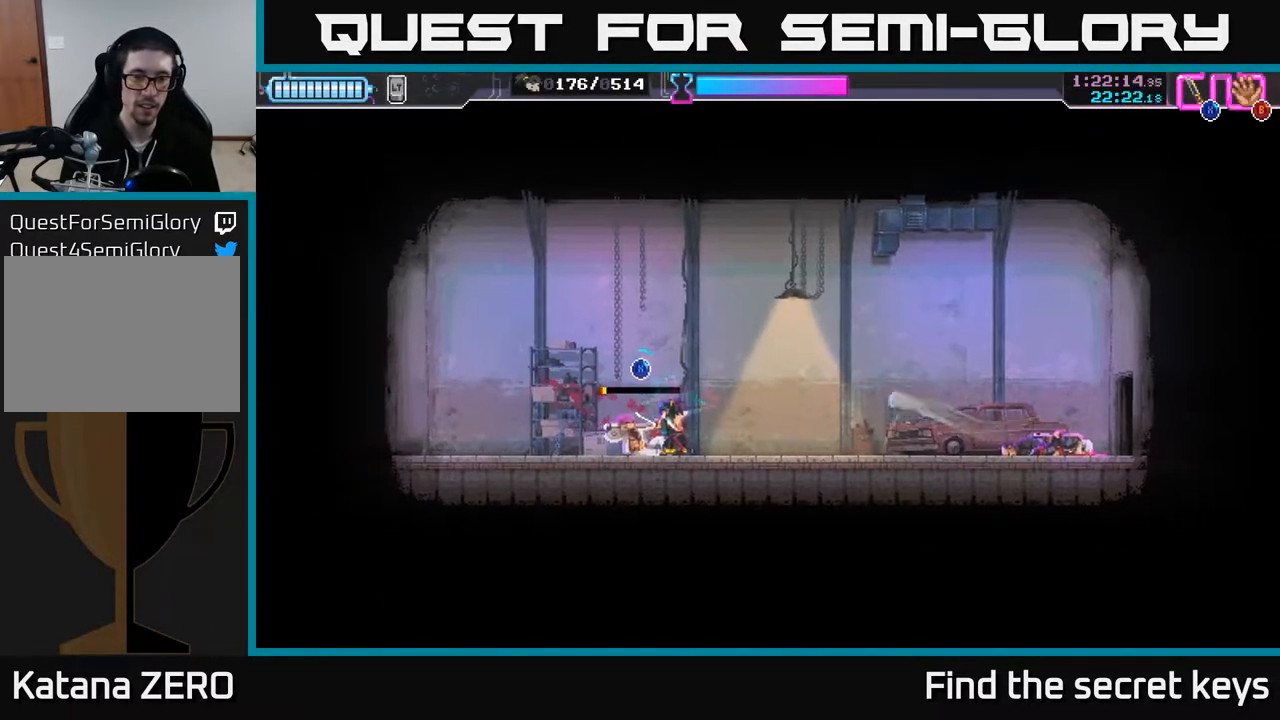
{"buttons": ["X"], "left_stick": "center", "right_stick": "center", "events": [[17, "left_stick", "center"]]}
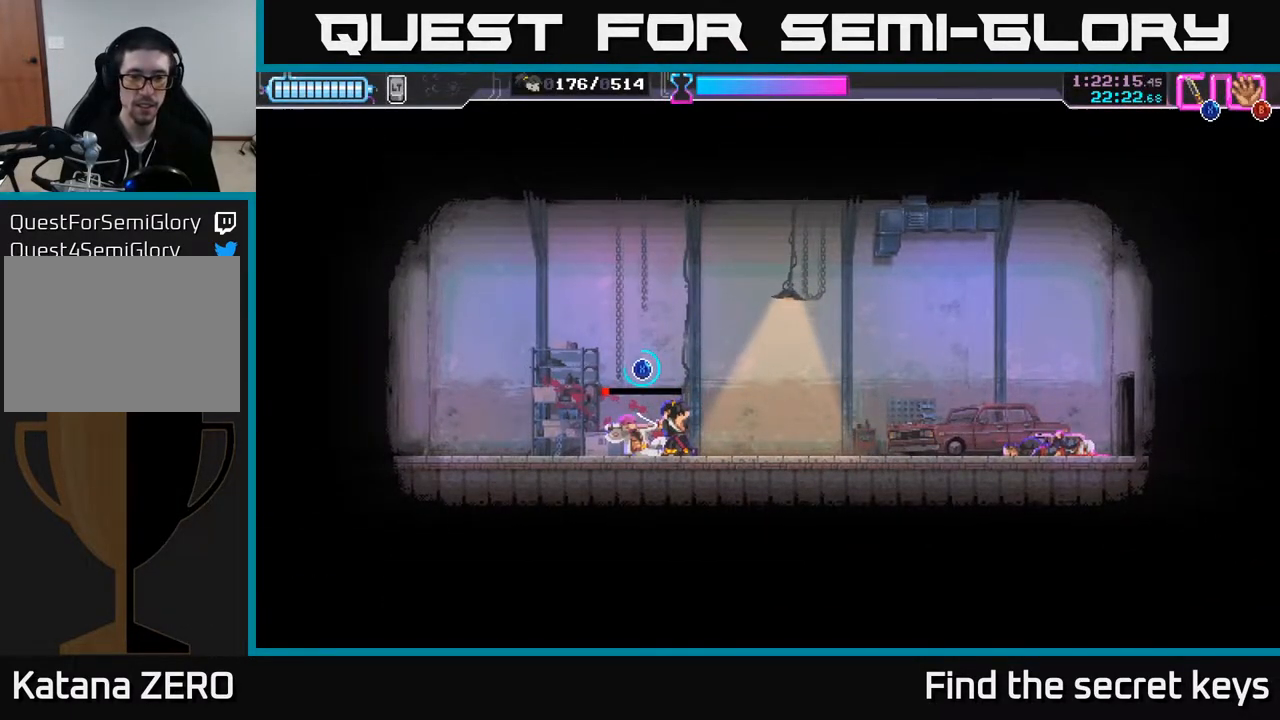
{"buttons": ["X"], "left_stick": "center", "right_stick": "center", "events": []}
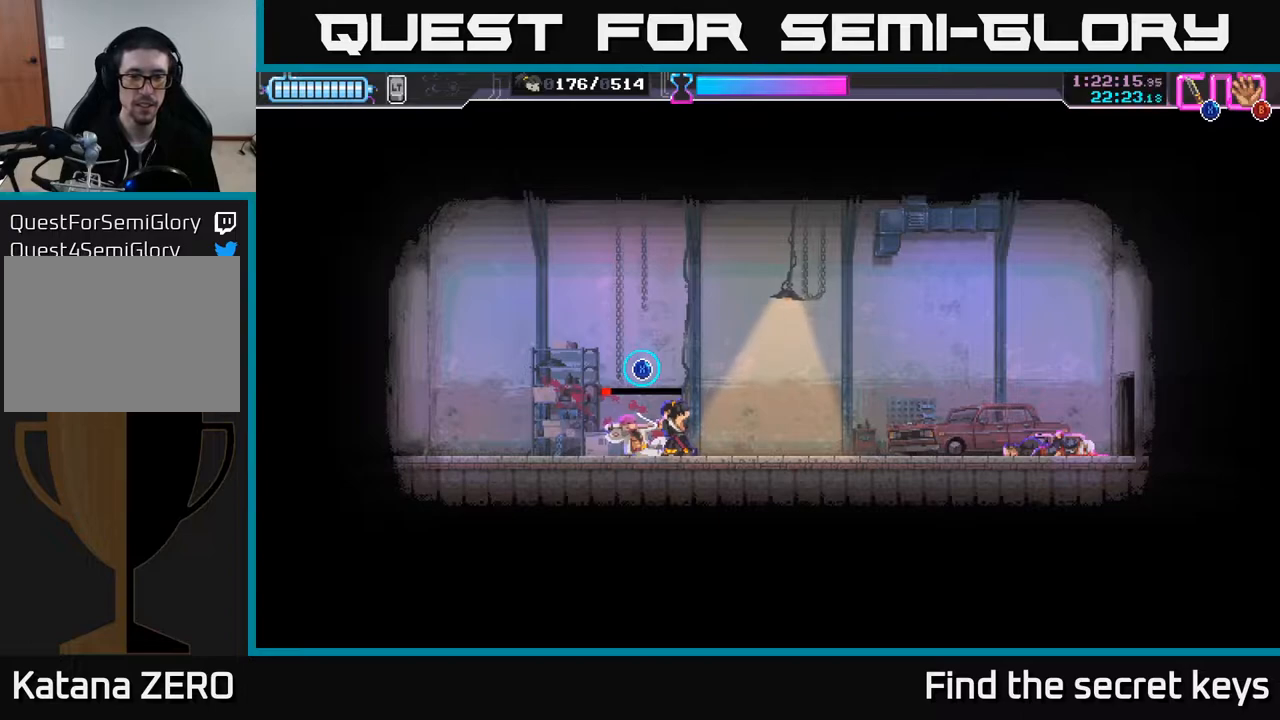
{"buttons": ["X"], "left_stick": "center", "right_stick": "center", "events": []}
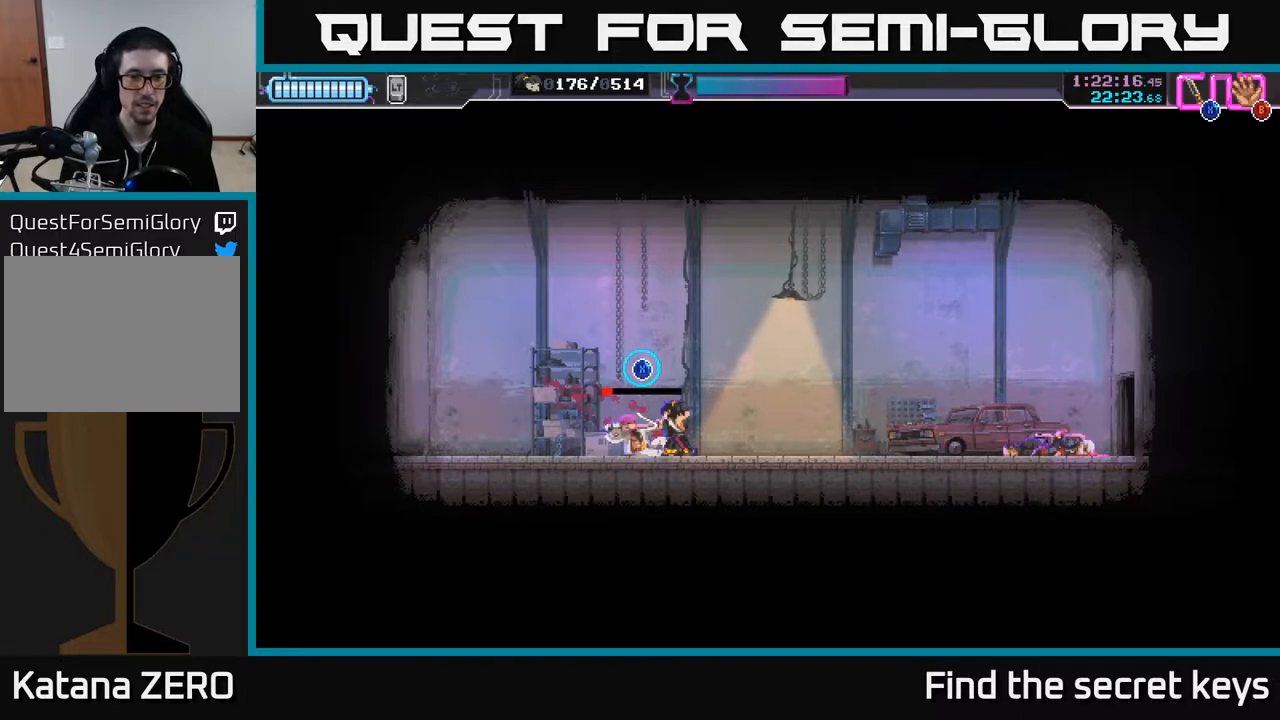
{"buttons": ["X"], "left_stick": "center", "right_stick": "center", "events": []}
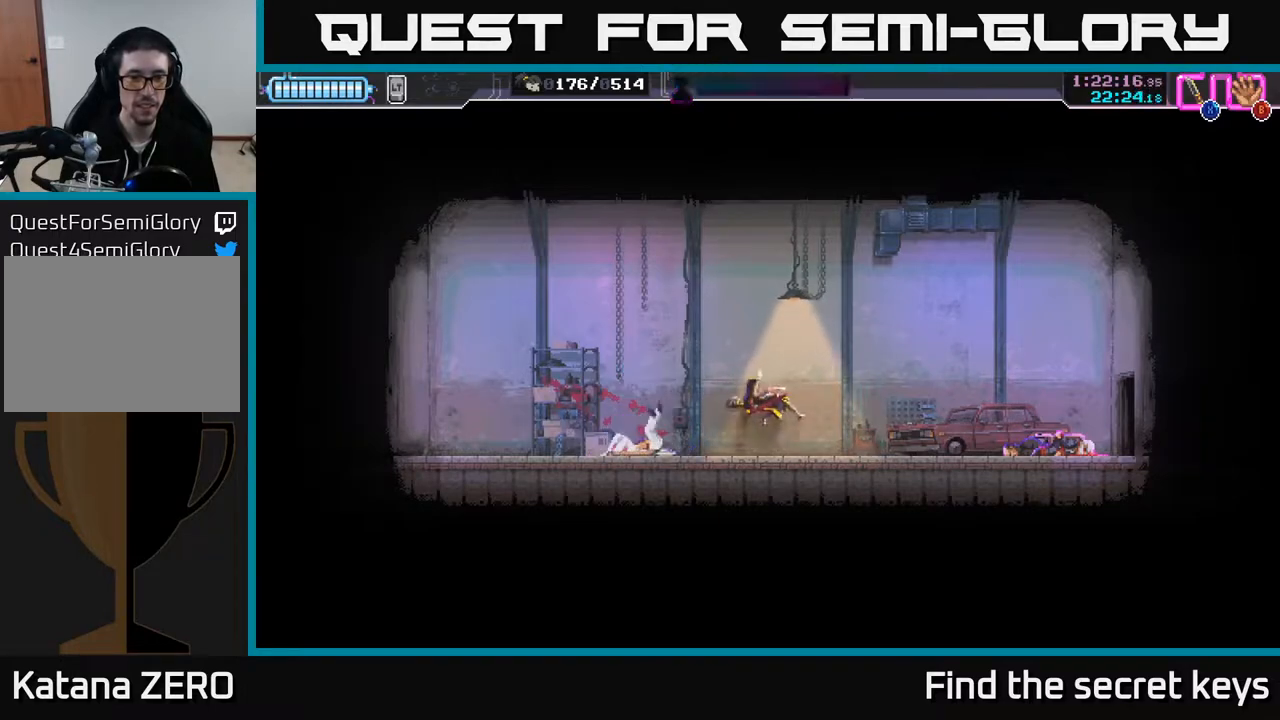
{"buttons": ["A"], "left_stick": "center", "right_stick": "center", "events": [[250, "X", "up"], [267, "A", "down"], [367, "A", "up"], [433, "A", "down"]]}
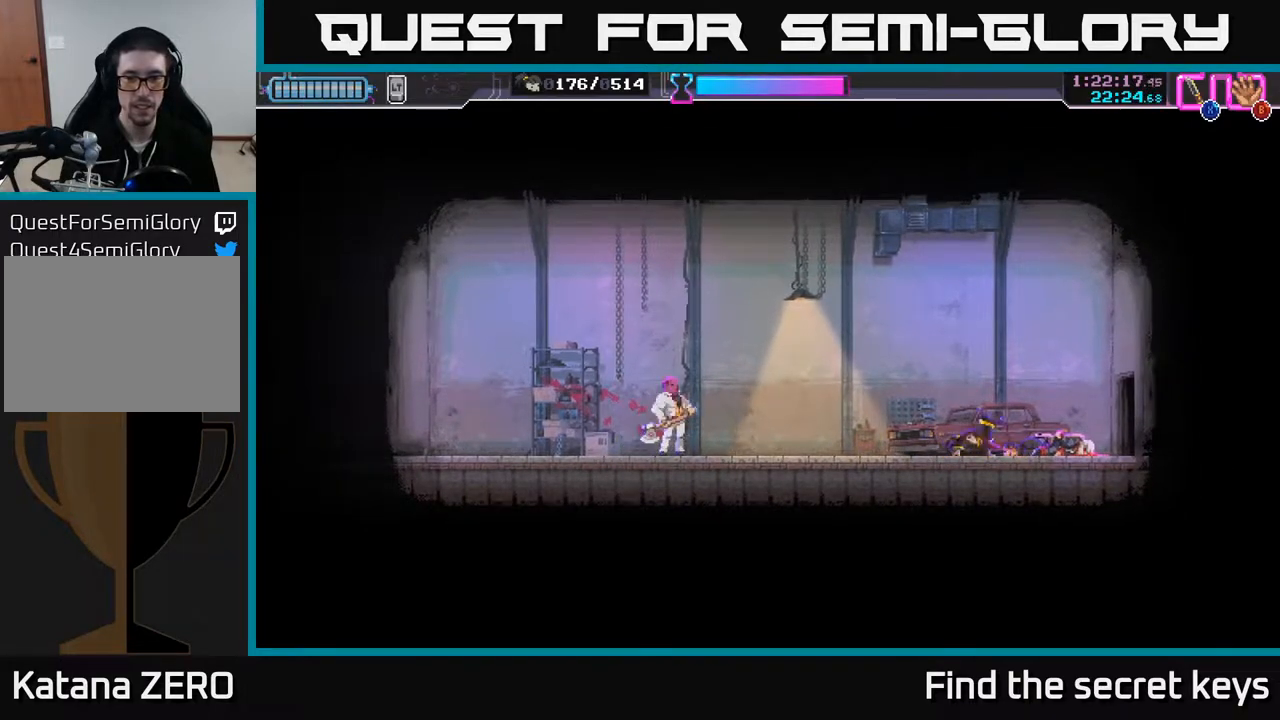
{"buttons": [], "left_stick": "right", "right_stick": "center", "events": [[17, "A", "up"], [33, "left_stick", "up-right"], [83, "A", "down"], [183, "A", "up"], [183, "left_stick", "right"]]}
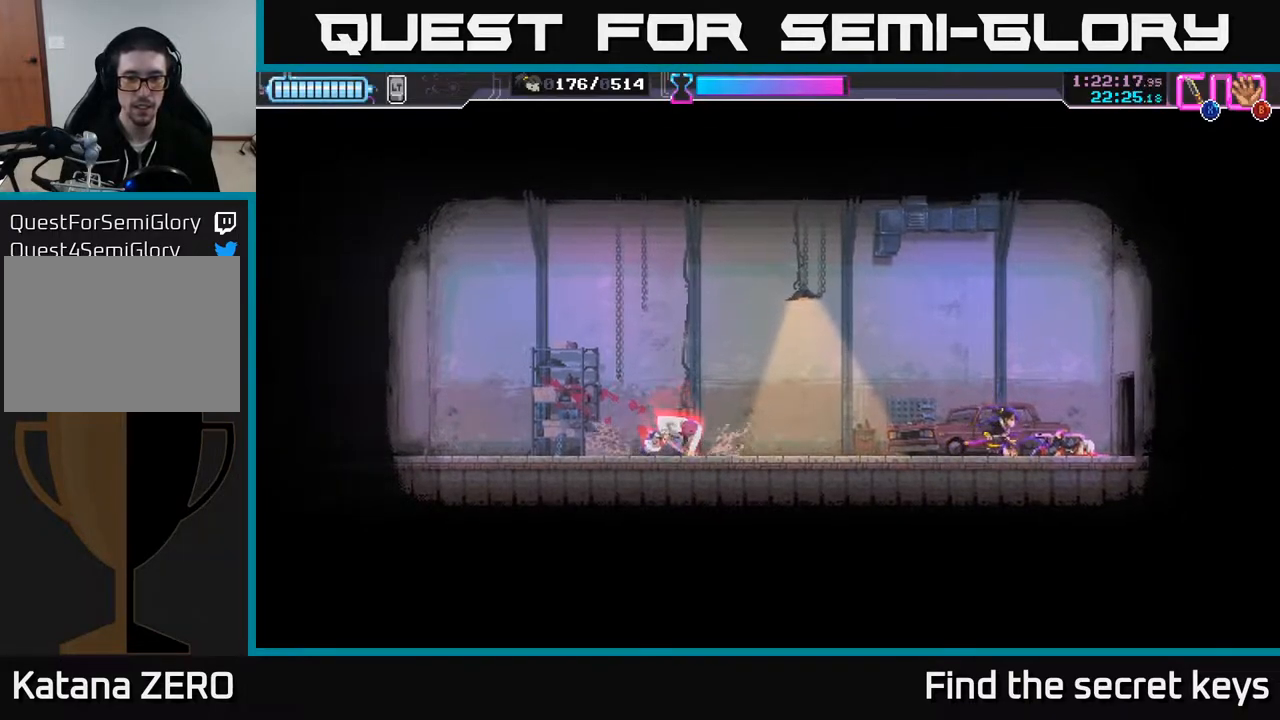
{"buttons": [], "left_stick": "left", "right_stick": "center", "events": [[200, "left_stick", "center"], [267, "left_stick", "left"], [333, "R2", "down"], [467, "R2", "up"]]}
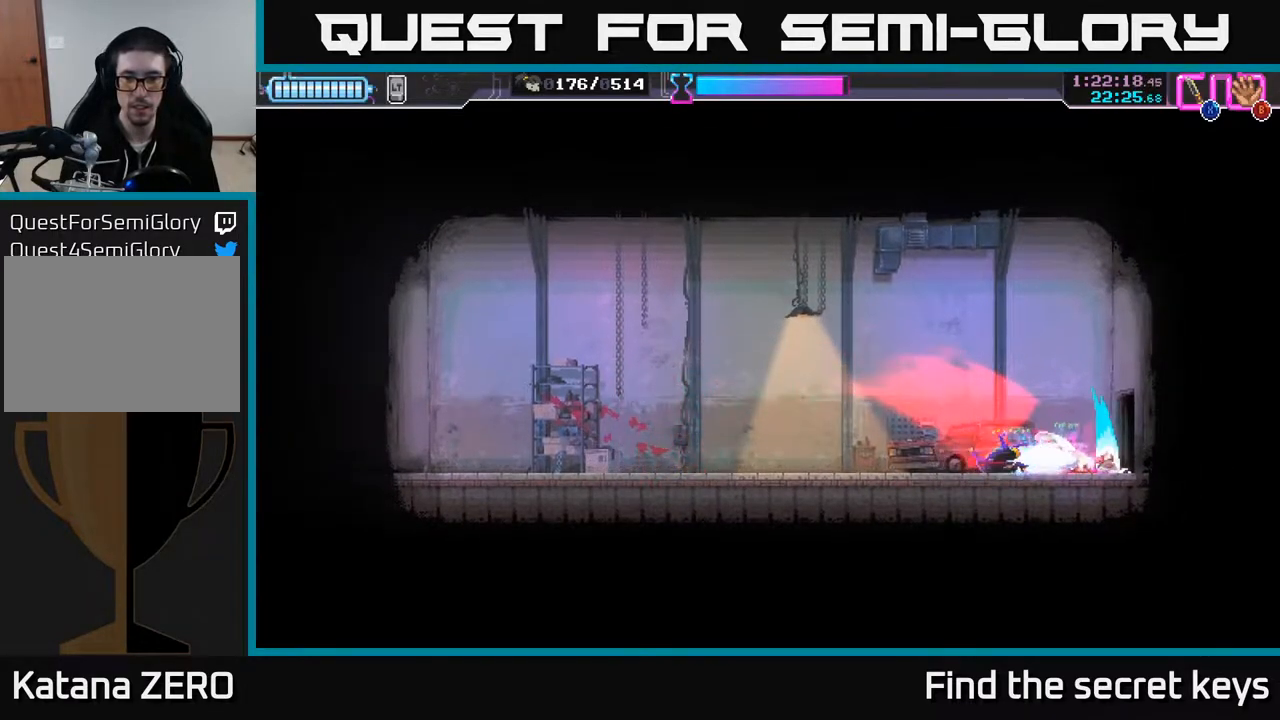
{"buttons": [], "left_stick": "center", "right_stick": "center", "events": [[17, "left_stick", "right"], [117, "X", "down"], [333, "left_stick", "center"], [483, "X", "up"]]}
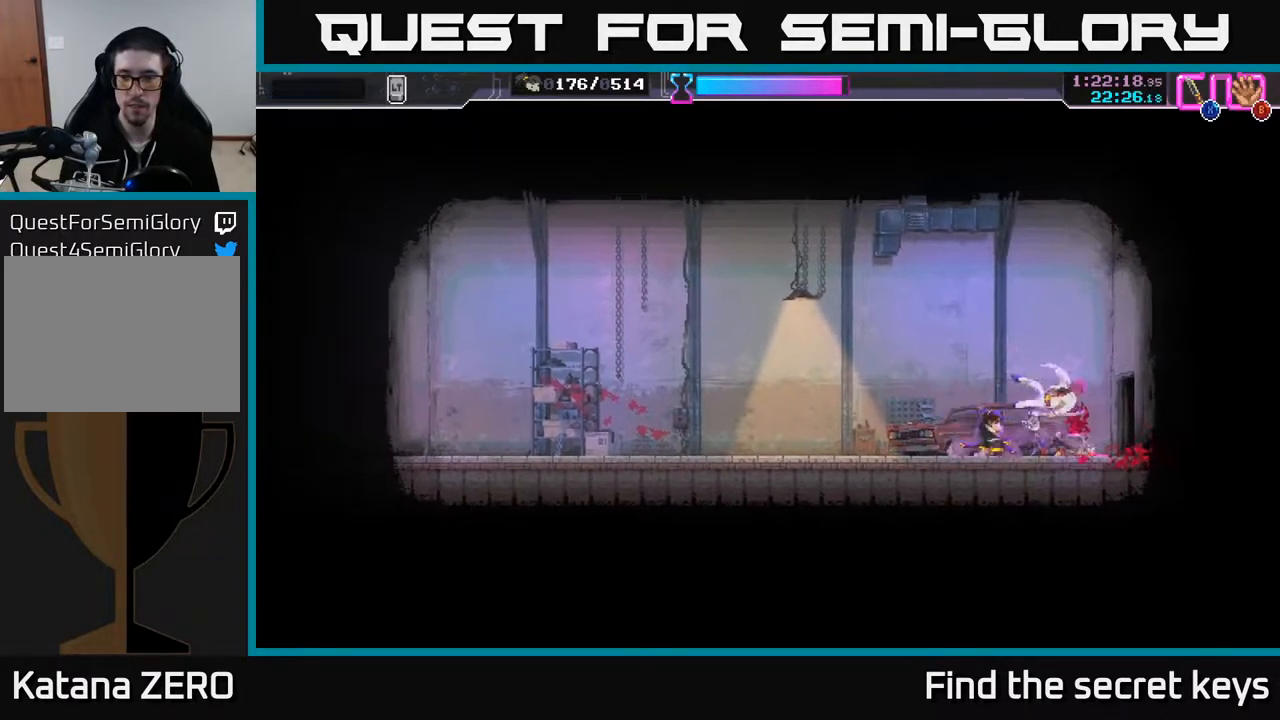
{"buttons": ["X"], "left_stick": "center", "right_stick": "center", "events": [[100, "X", "down"]]}
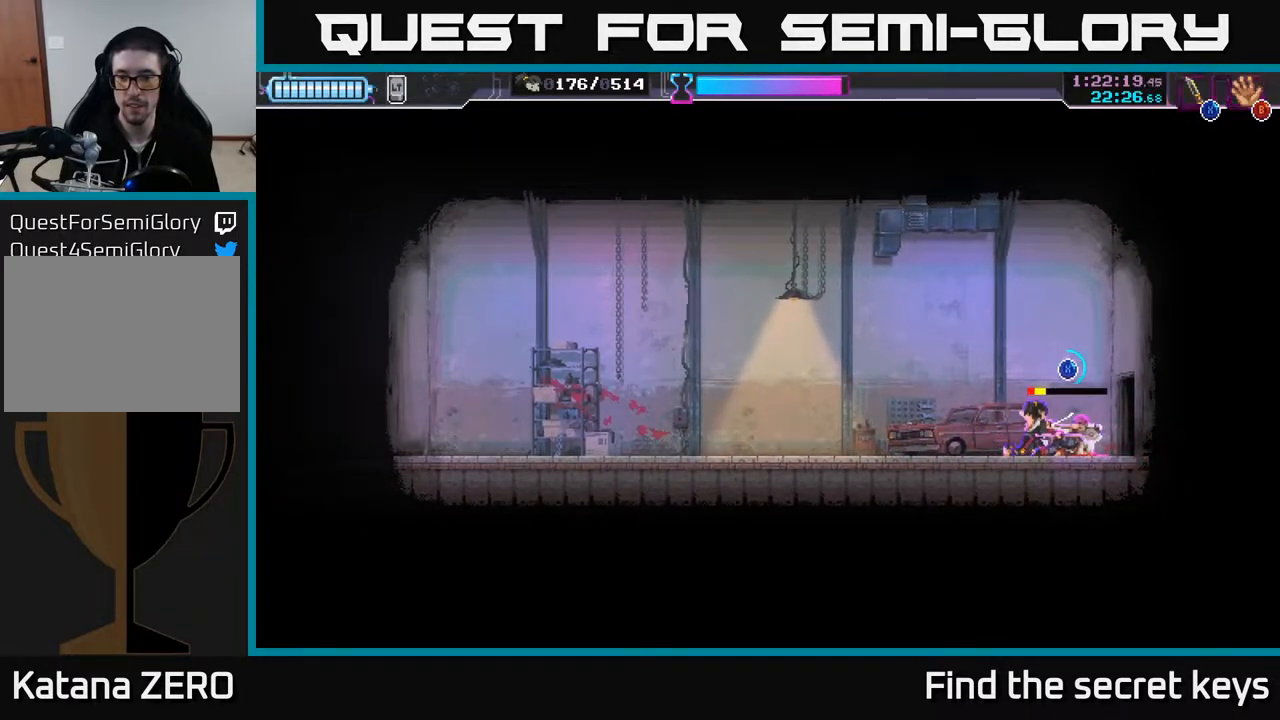
{"buttons": ["X"], "left_stick": "center", "right_stick": "center", "events": []}